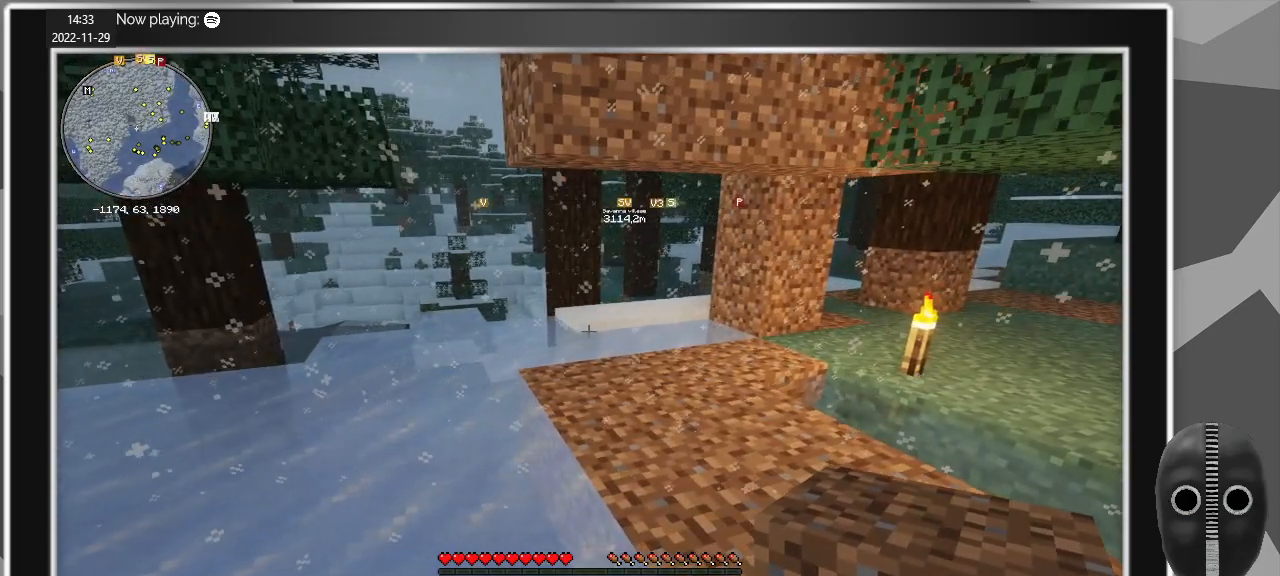
Gameplay with keyboard and mouse; each line is a JSON object with the keys and mouse buttons held at the frame after it. "events" lists presses ("down") and releases ("up") of "a", "alt", "c", "caps_lock", "ctrl", "d", "e", "escape", "f", "q", "r", "s", "shift", "space", "t", "tab", "v", "w", "x", "z", "mouse_left", "mouse_middle", "mouse_right", "mouse_mb4", "mouse_mb5", "mouse_wheel_up" and "mouse_wheel_down" between this image and that frame as [ms after this image, input, new state], when the widget could be followed in between. "mouse_left", "mouse_middle", "mouse_right", "mouse_mb4", "mouse_mb5", "mouse_wheel_up", "mouse_wheel_down" = the "left", "middle", "right", "mb4", "mb5", "wheel_up", "wheel_down" buttons of the "mouse" list. No other keys are recorded. Fast repeated clicks can show as one long hold. Mouse movement is not recorded.
{"keys": ["s"], "mouse": [], "events": [[417, "s", "down"]]}
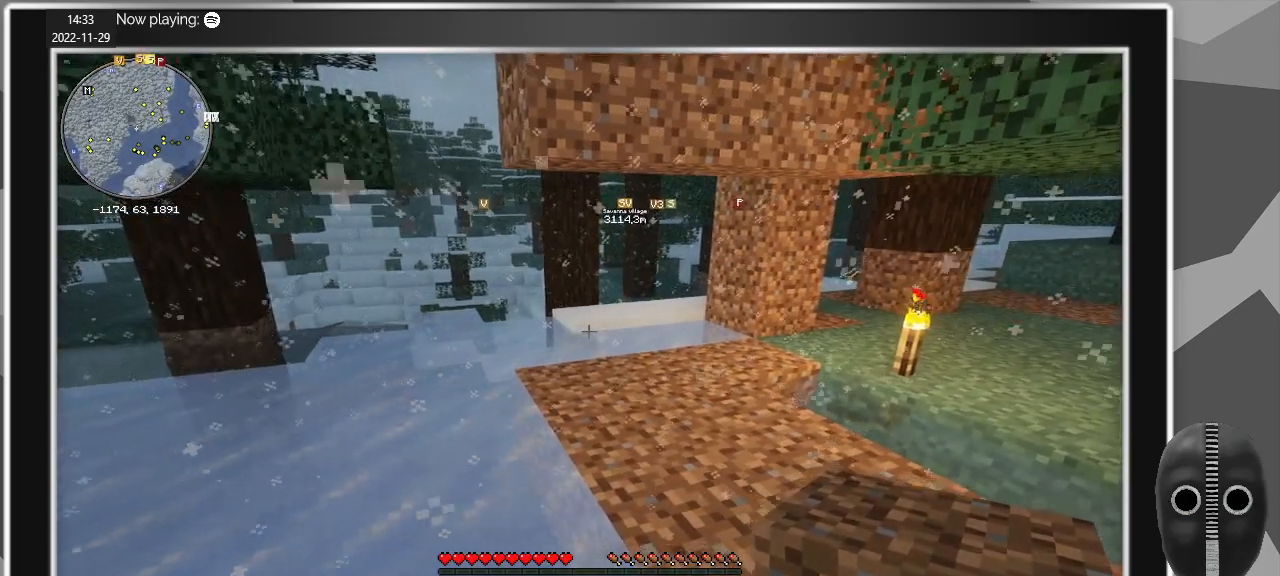
{"keys": [], "mouse": [], "events": [[100, "d", "down"], [200, "s", "up"], [250, "d", "up"]]}
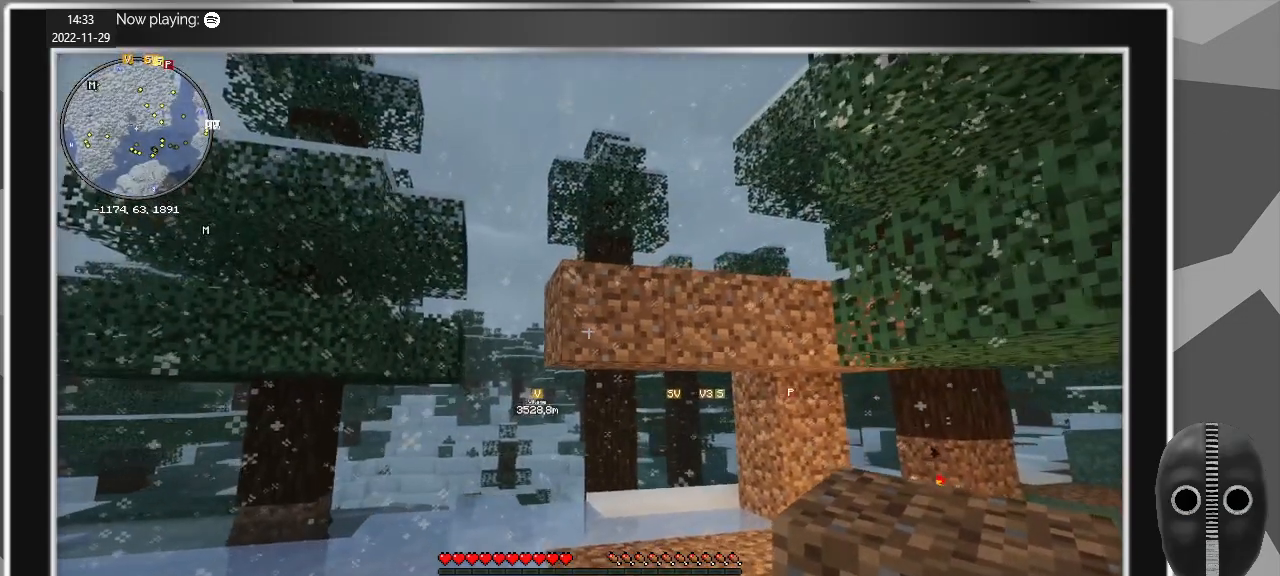
{"keys": [], "mouse": [], "events": []}
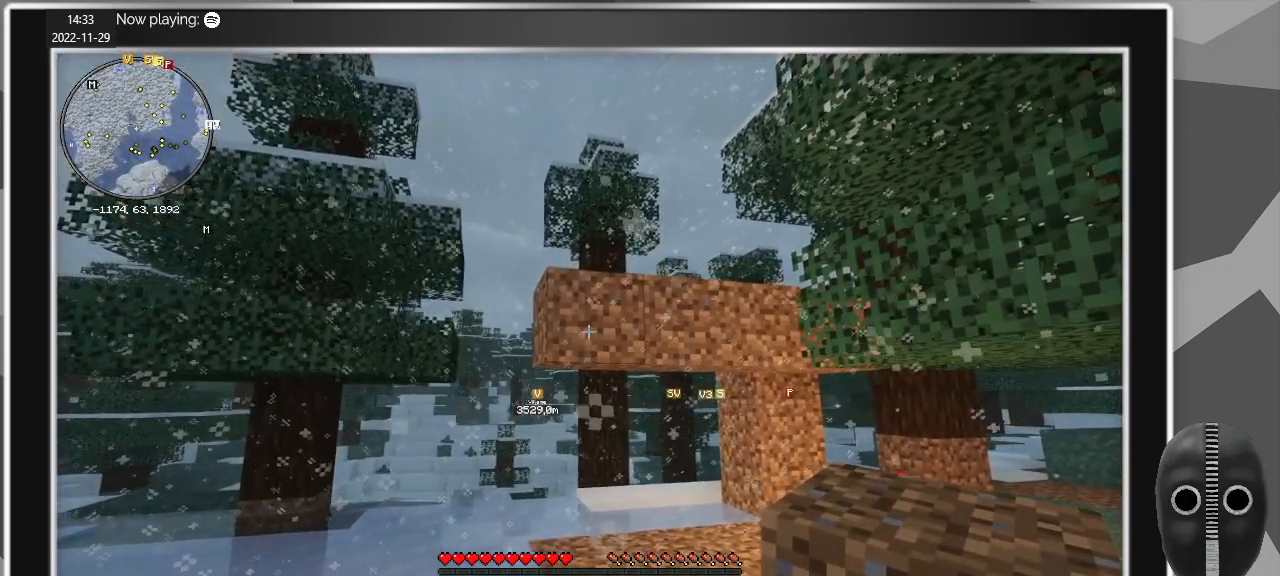
{"keys": [], "mouse": [], "events": []}
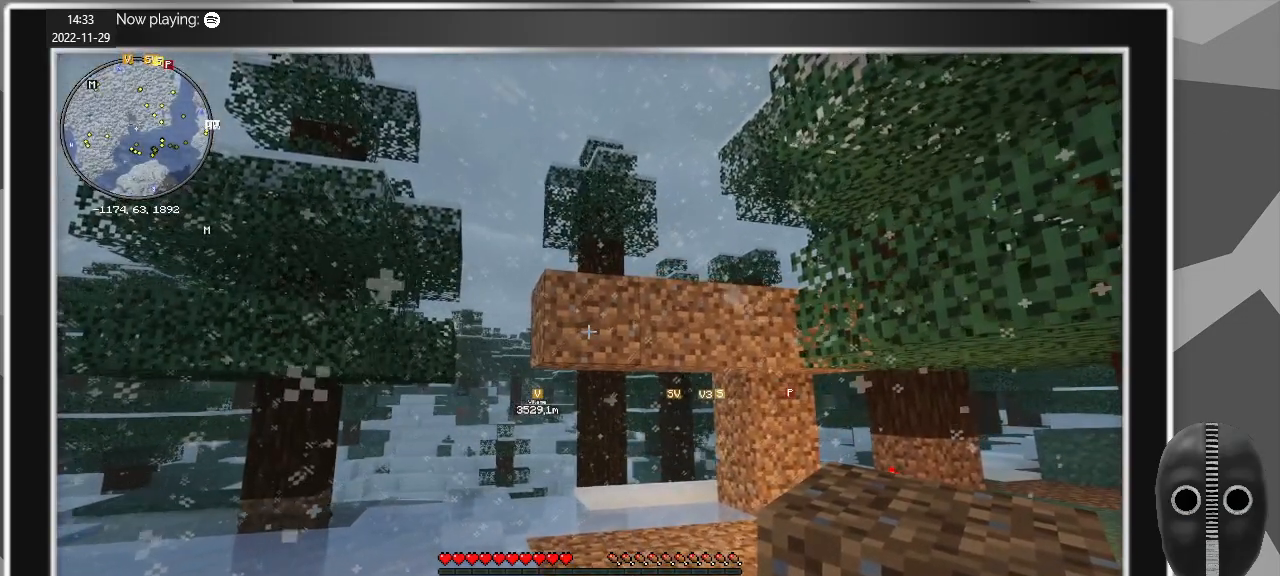
{"keys": ["s"], "mouse": [], "events": [[300, "mouse_right", "down"], [333, "s", "down"], [433, "mouse_right", "up"]]}
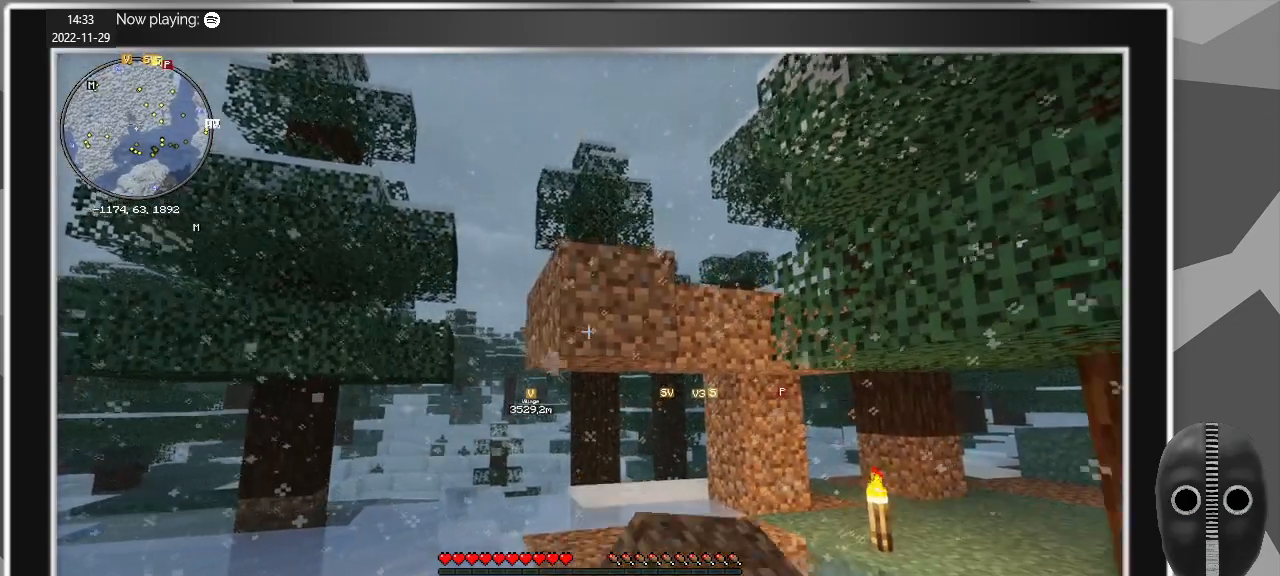
{"keys": ["d", "s"], "mouse": [], "events": [[117, "mouse_right", "down"], [267, "mouse_right", "up"], [300, "d", "down"], [350, "mouse_right", "down"], [500, "mouse_right", "up"]]}
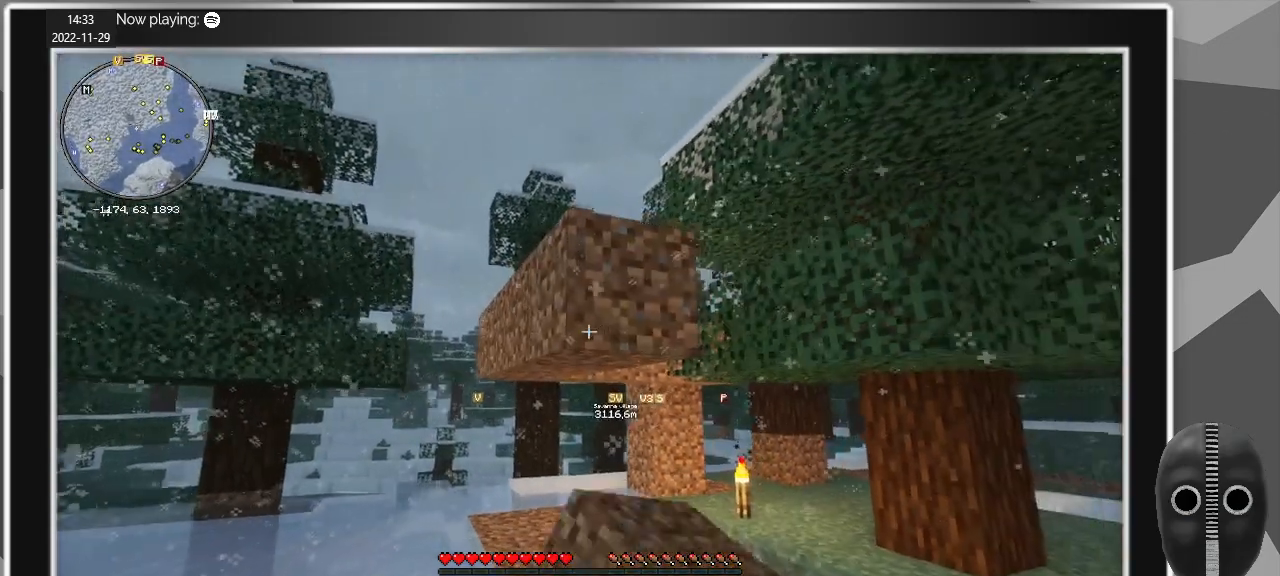
{"keys": [], "mouse": [], "events": [[133, "d", "up"], [183, "mouse_right", "down"], [267, "mouse_right", "up"], [367, "s", "up"]]}
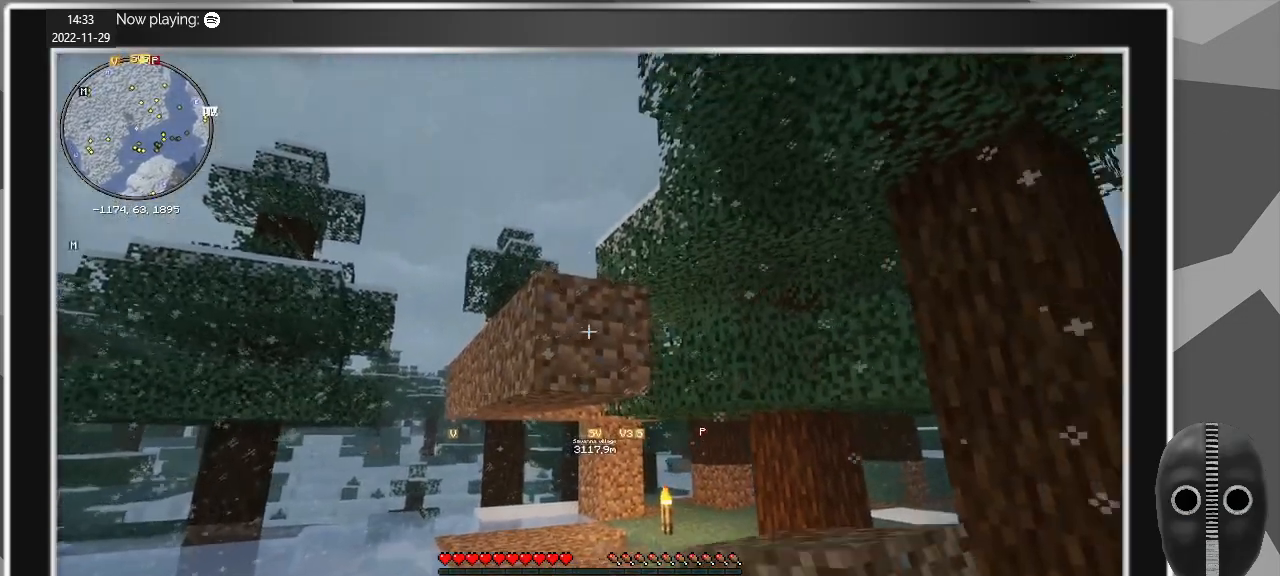
{"keys": ["d"], "mouse": [], "events": [[17, "mouse_right", "down"], [150, "mouse_right", "up"], [283, "mouse_right", "down"], [333, "d", "down"], [383, "mouse_right", "up"]]}
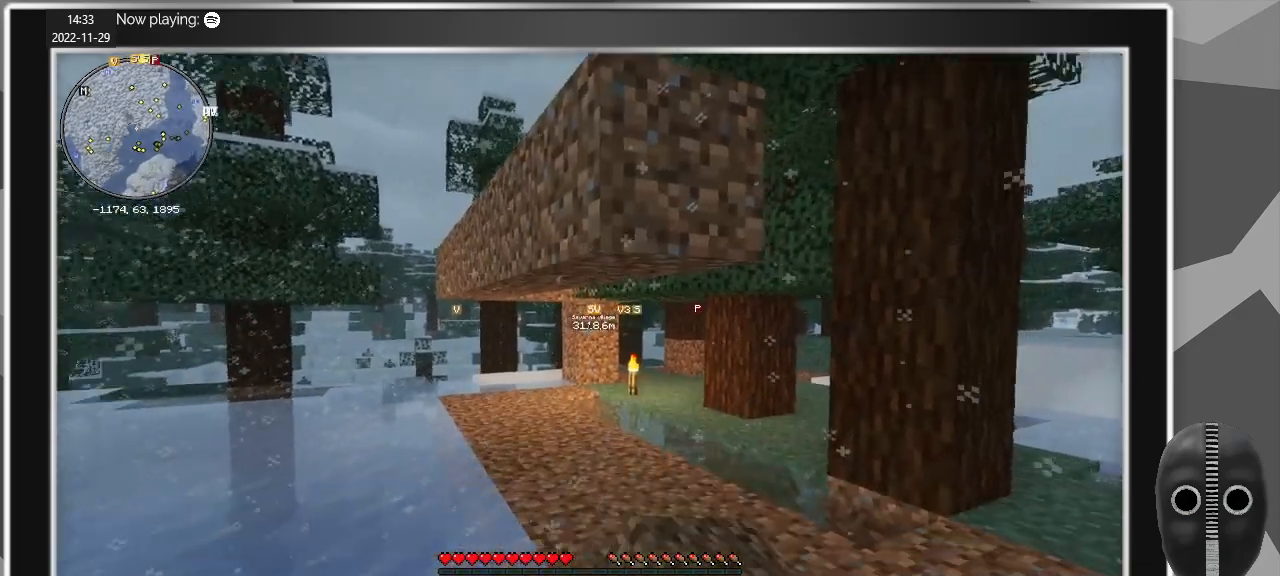
{"keys": [], "mouse": [], "events": [[500, "d", "up"]]}
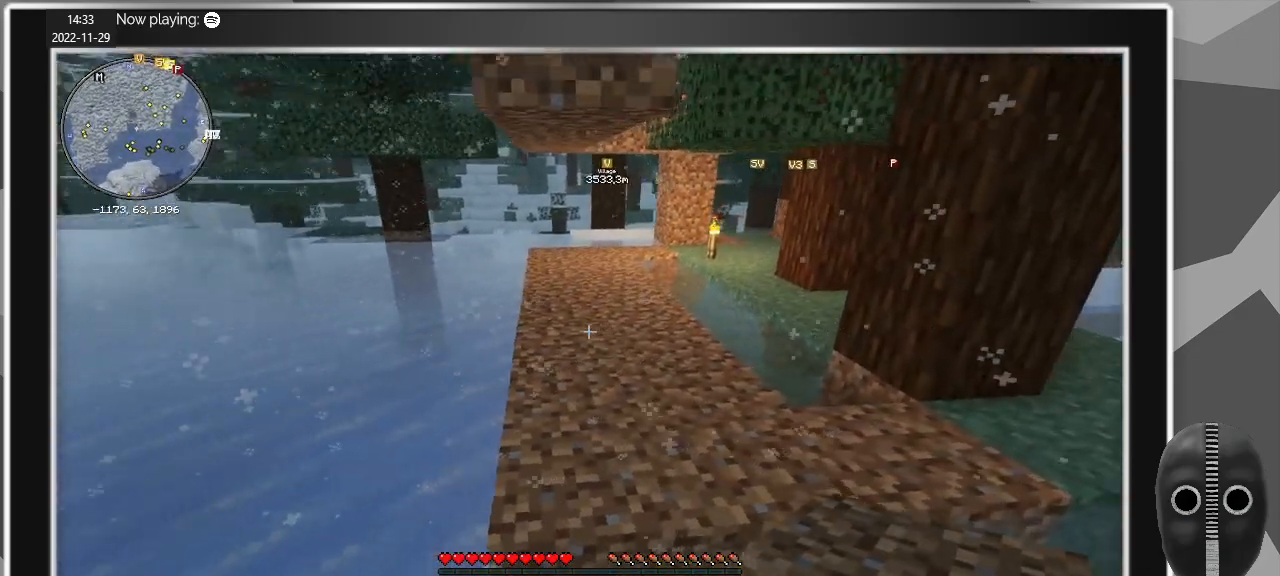
{"keys": ["d"], "mouse": [], "events": [[183, "d", "down"]]}
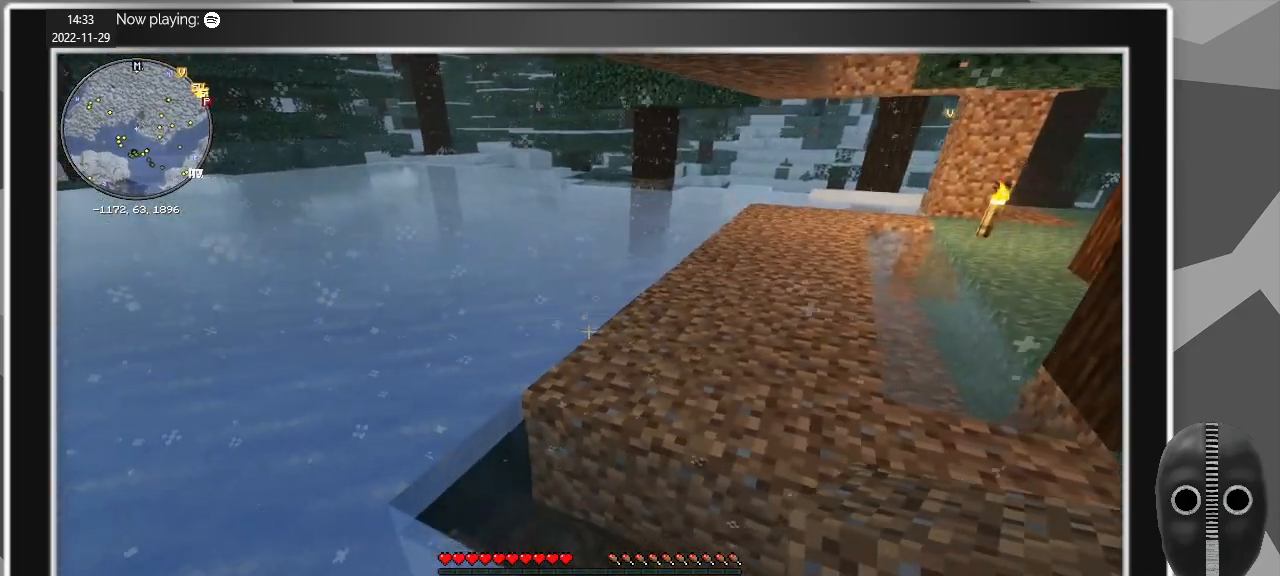
{"keys": [], "mouse": [], "events": [[200, "s", "down"], [250, "d", "up"], [333, "s", "up"]]}
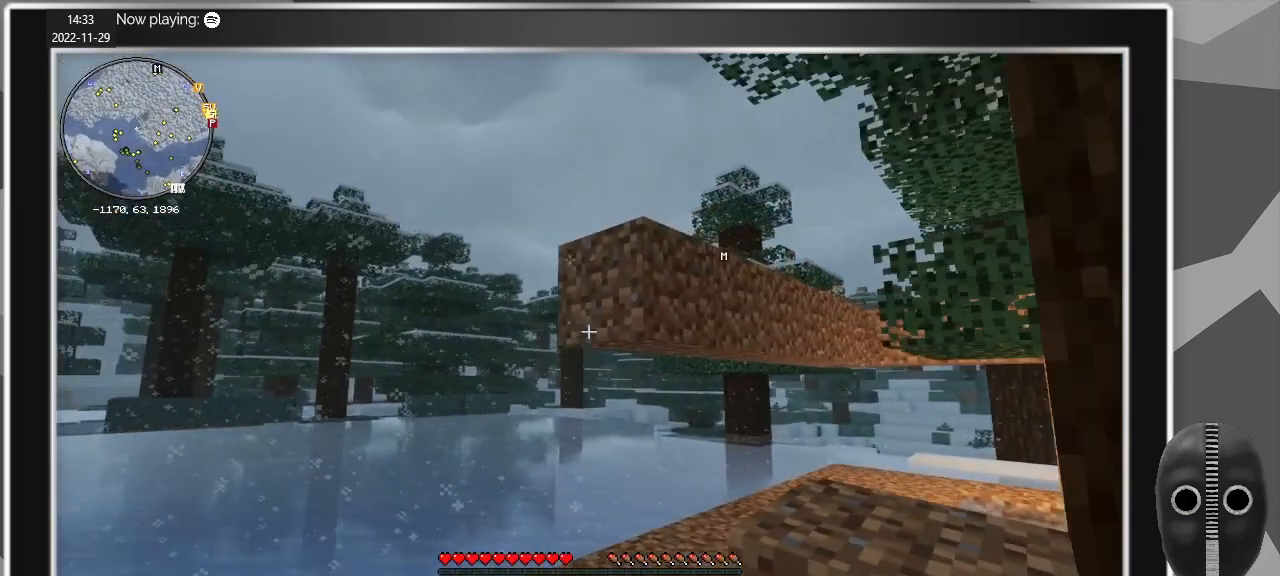
{"keys": [], "mouse": [], "events": [[67, "mouse_right", "down"], [167, "mouse_right", "up"], [217, "s", "down"], [350, "d", "down"], [350, "s", "up"], [450, "d", "up"]]}
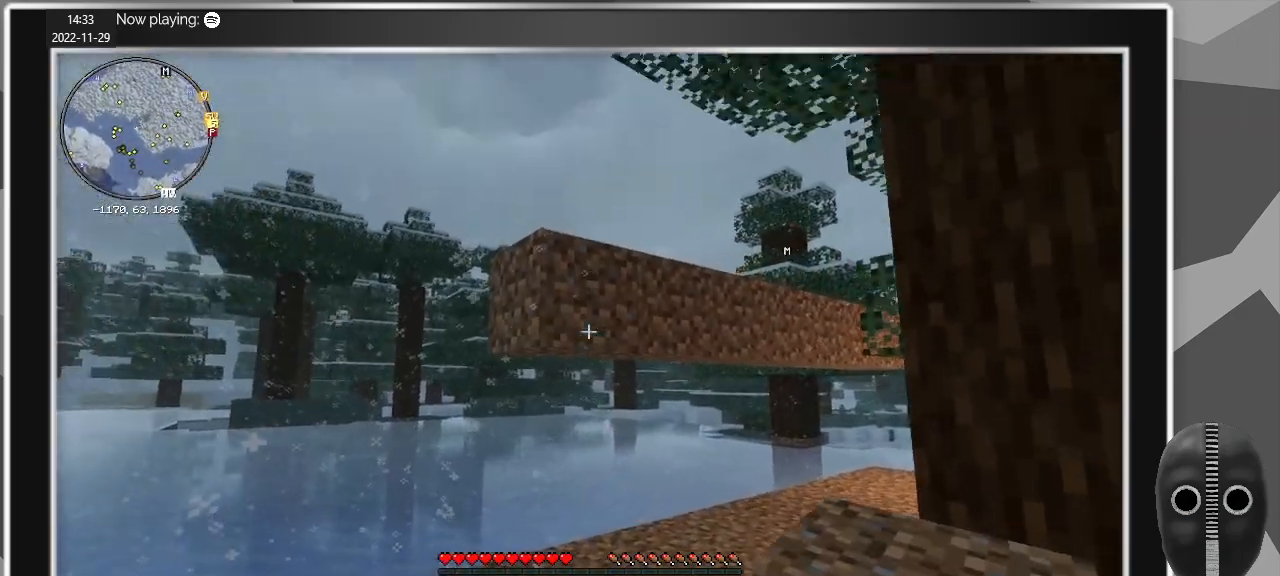
{"keys": [], "mouse": ["right"], "events": [[83, "mouse_right", "down"], [183, "mouse_right", "up"], [467, "mouse_right", "down"]]}
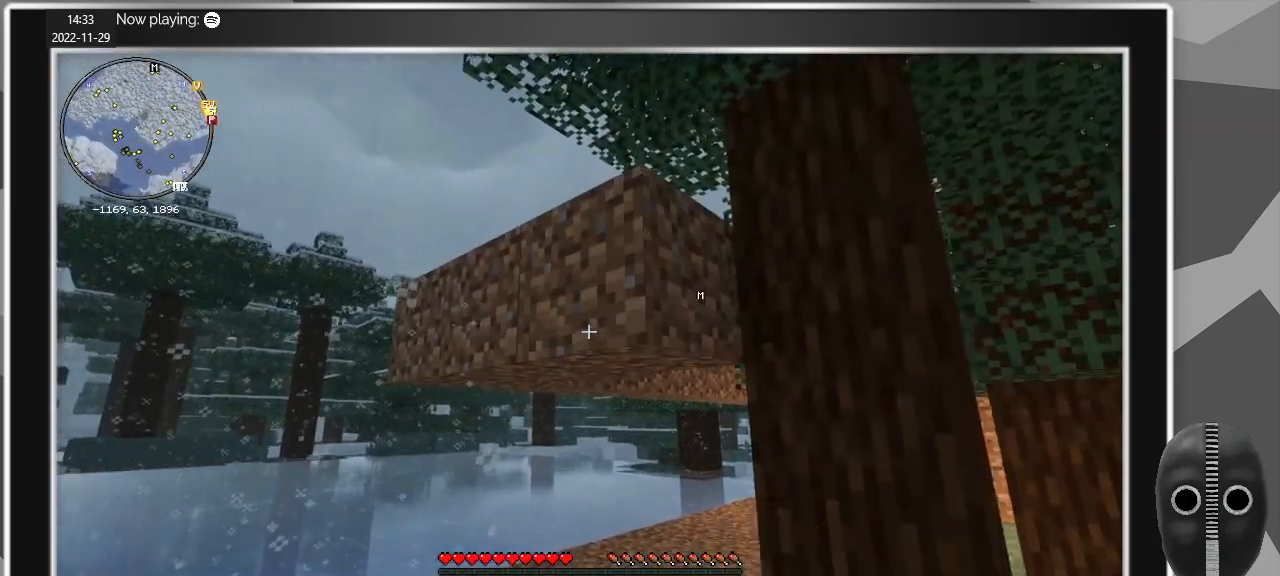
{"keys": ["a", "w"], "mouse": [], "events": [[67, "mouse_right", "up"], [150, "a", "down"], [383, "w", "down"]]}
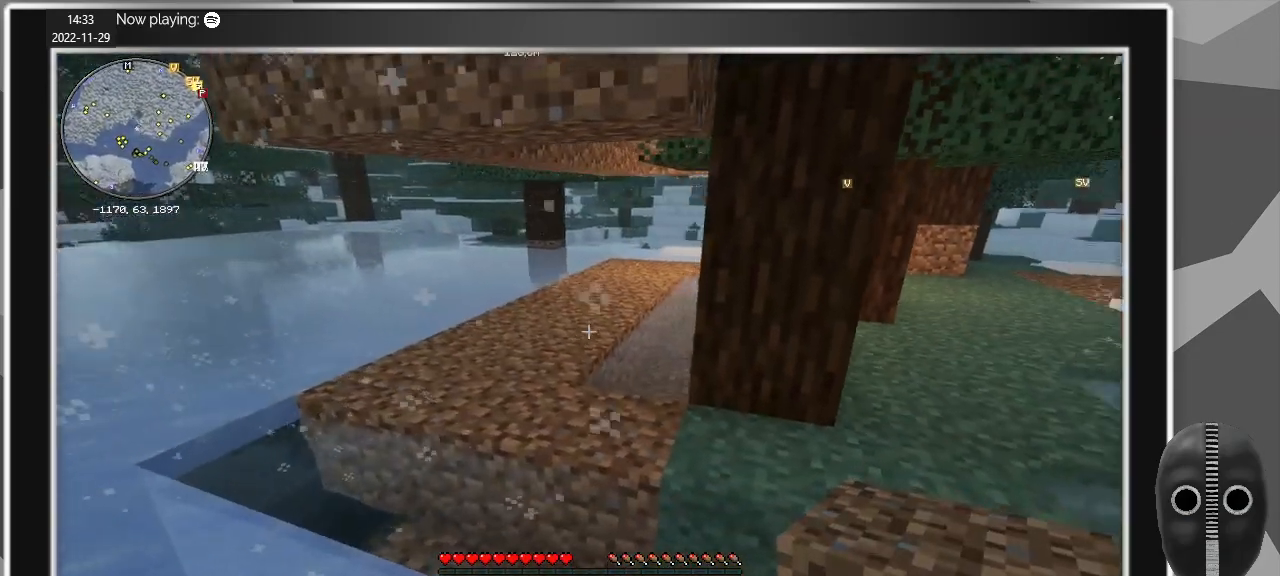
{"keys": [], "mouse": [], "events": [[117, "w", "up"], [300, "a", "up"]]}
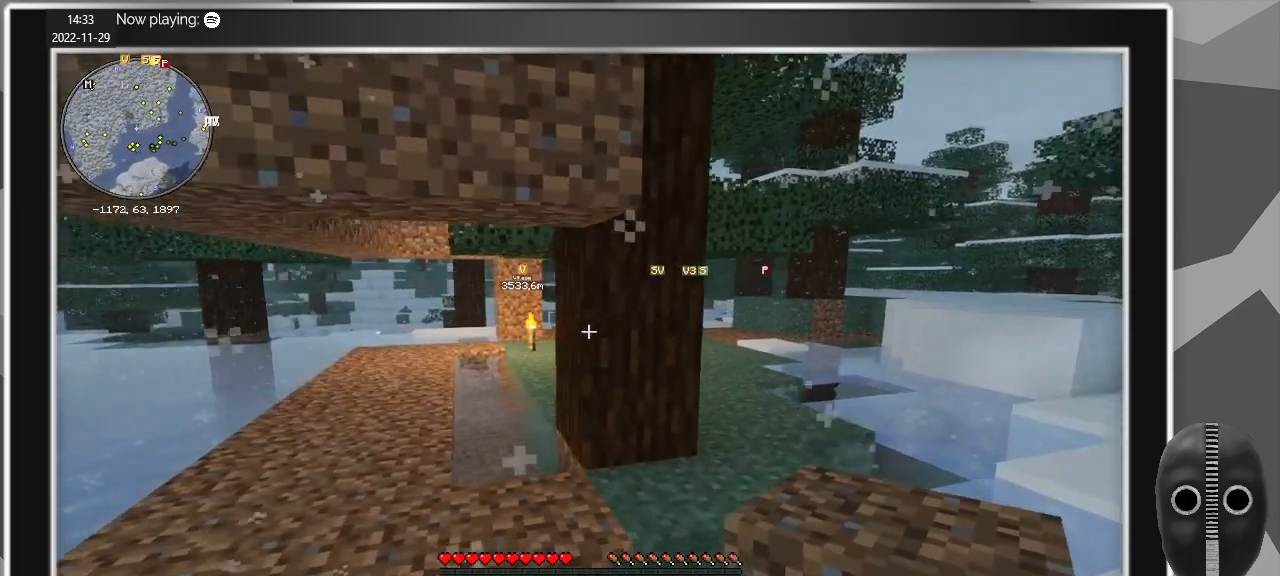
{"keys": ["d", "w"], "mouse": [], "events": [[133, "d", "down"], [467, "w", "down"]]}
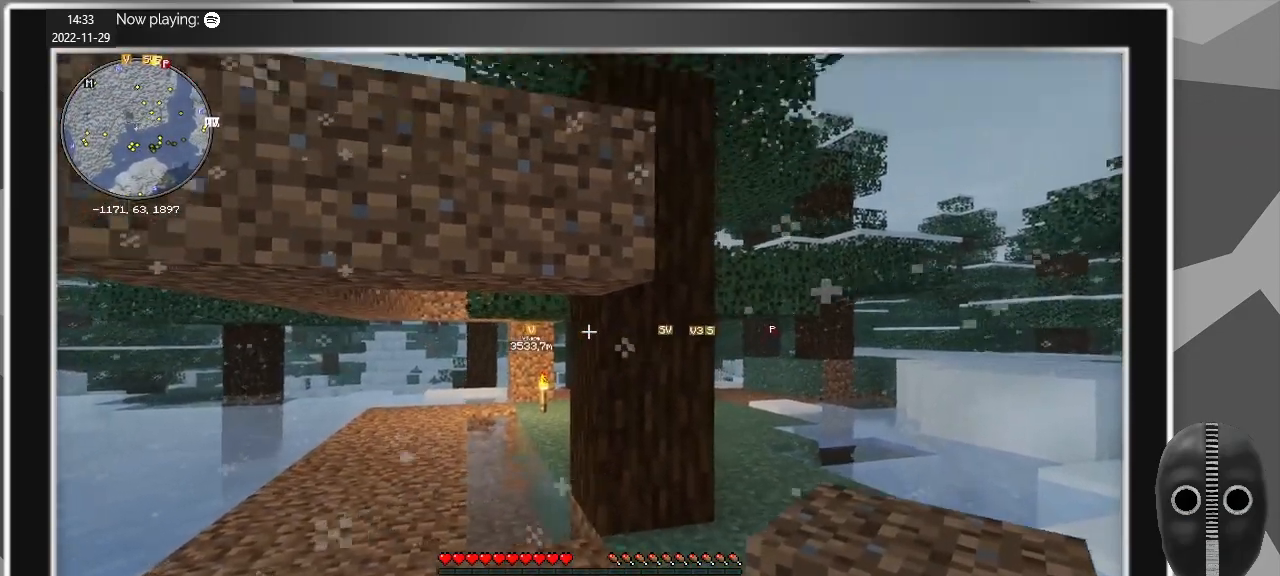
{"keys": ["d"], "mouse": [], "events": [[100, "w", "up"], [300, "mouse_right", "down"], [383, "mouse_right", "up"]]}
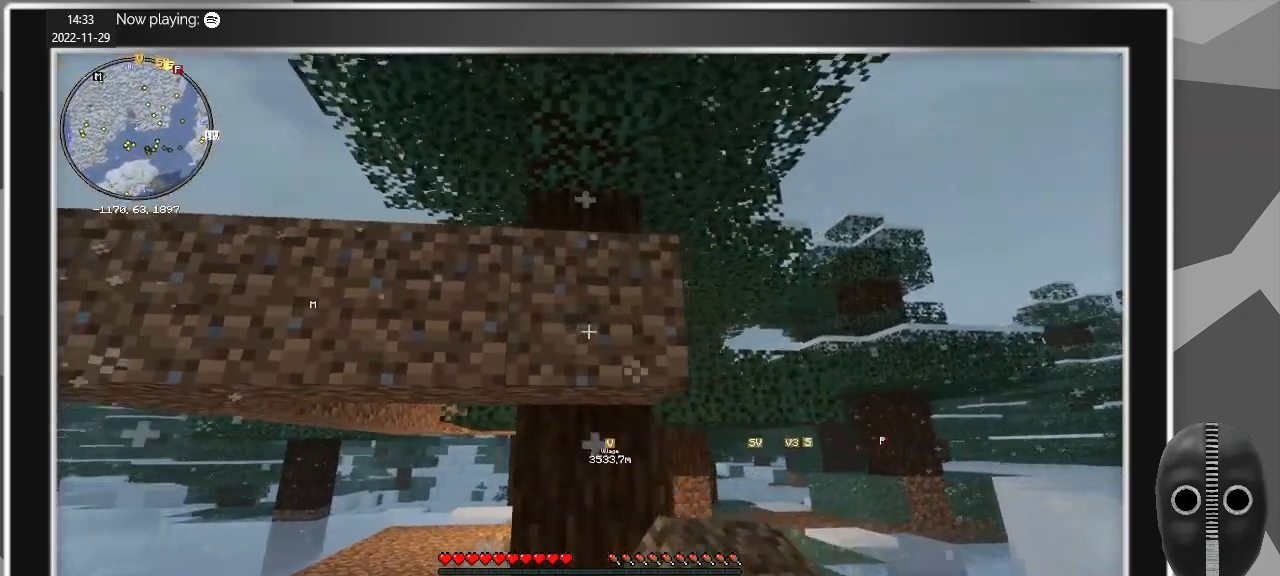
{"keys": [], "mouse": [], "events": [[283, "w", "down"], [450, "w", "up"], [500, "d", "up"]]}
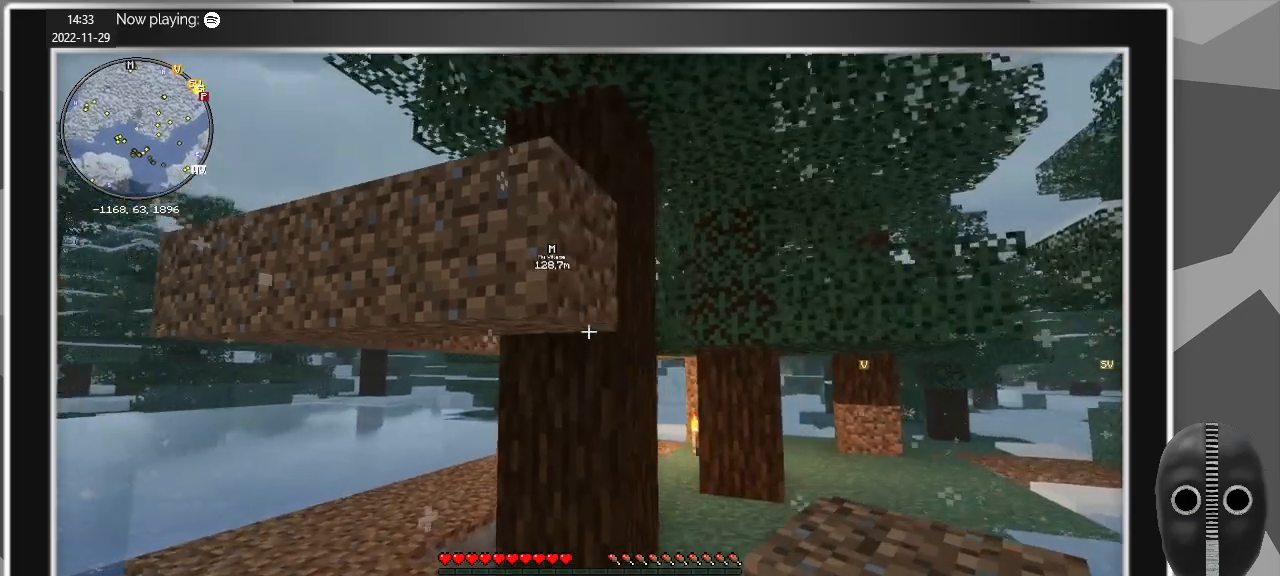
{"keys": ["a"], "mouse": [], "events": [[233, "mouse_right", "down"], [267, "a", "down"], [333, "mouse_right", "up"]]}
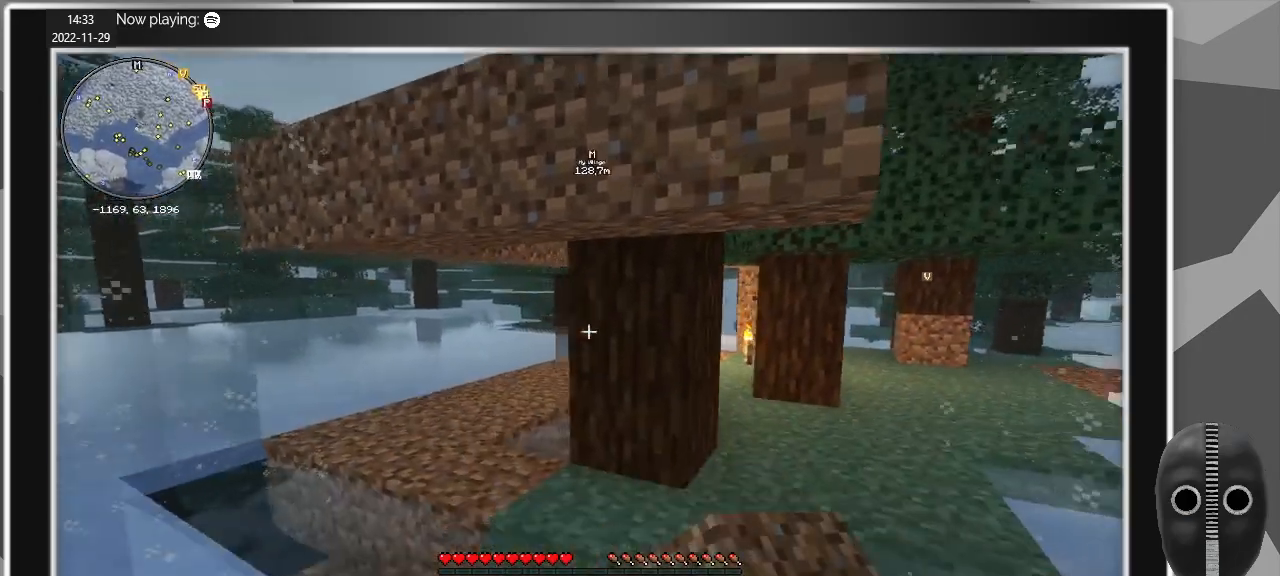
{"keys": ["a"], "mouse": [], "events": []}
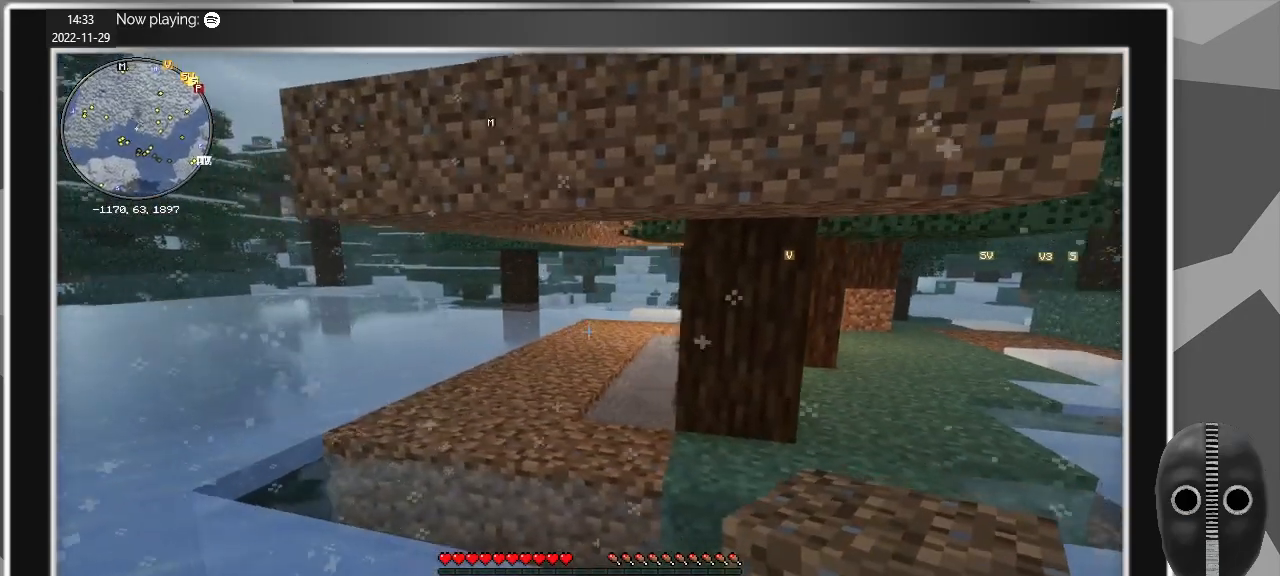
{"keys": ["a", "w"], "mouse": [], "events": [[300, "w", "down"]]}
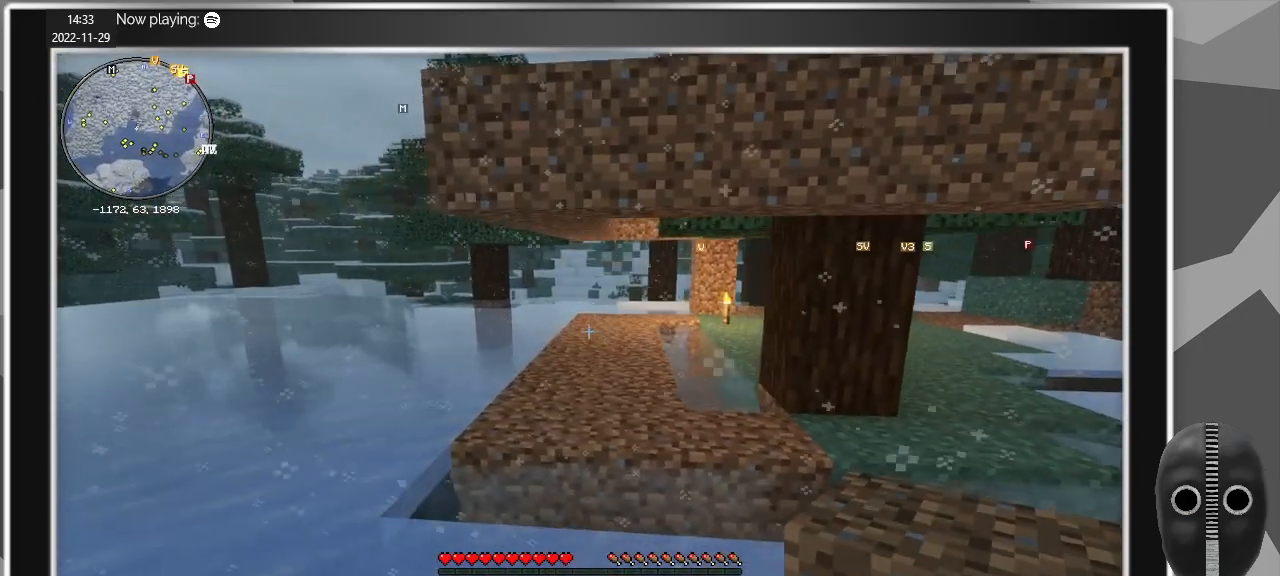
{"keys": ["a", "w"], "mouse": [], "events": []}
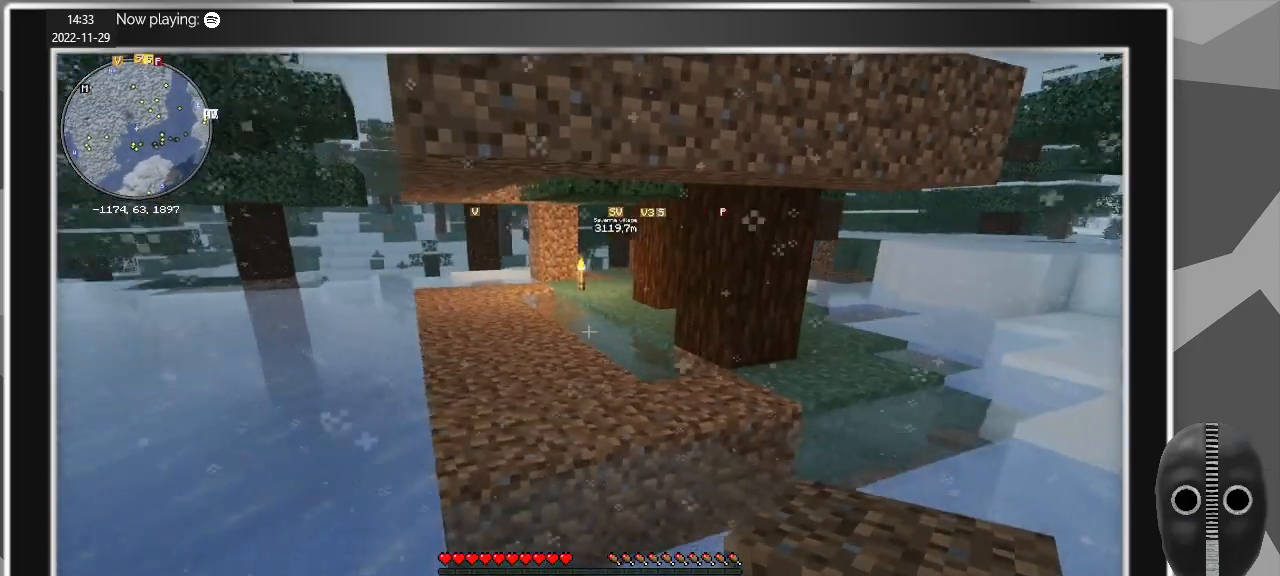
{"keys": ["a", "w"], "mouse": [], "events": []}
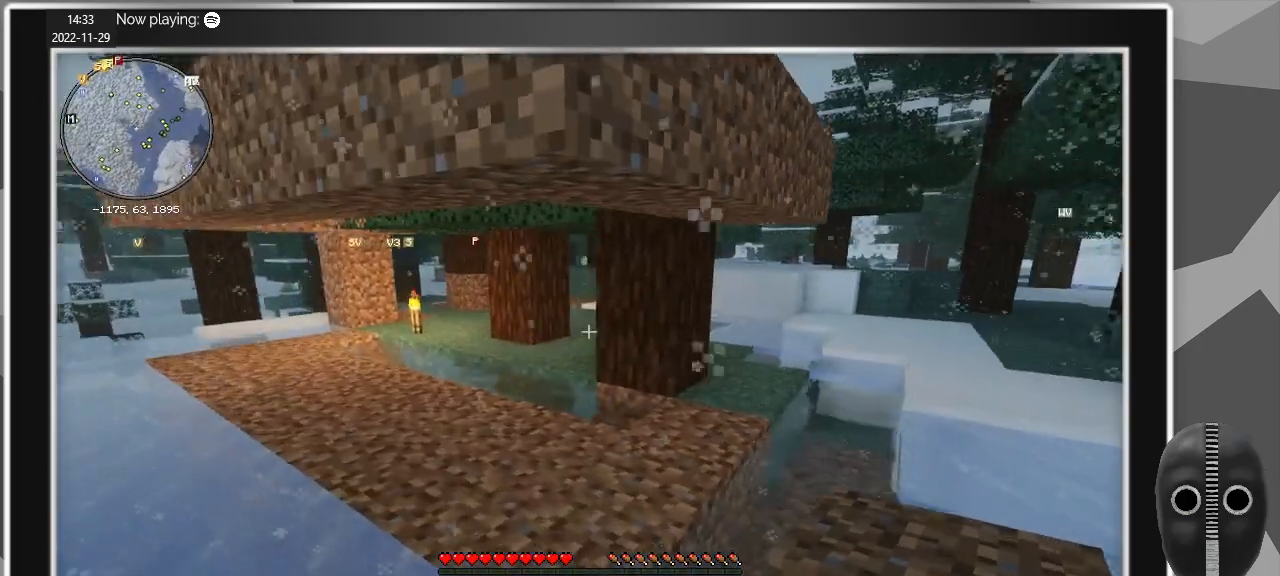
{"keys": ["a", "w"], "mouse": [], "events": []}
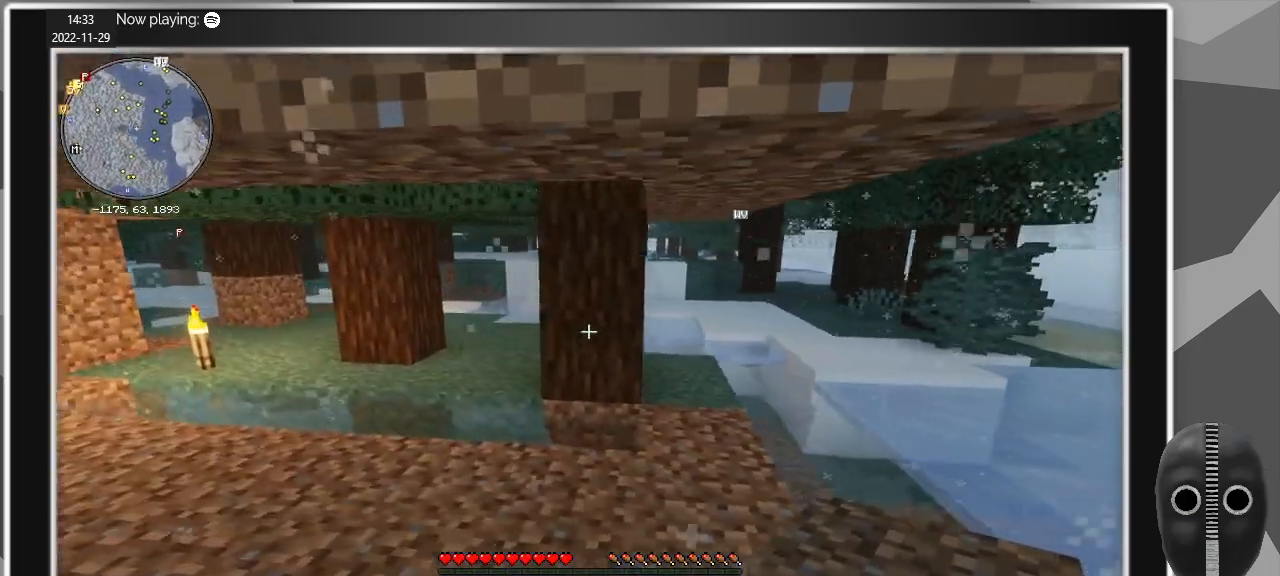
{"keys": [], "mouse": [], "events": [[183, "a", "up"], [183, "w", "up"]]}
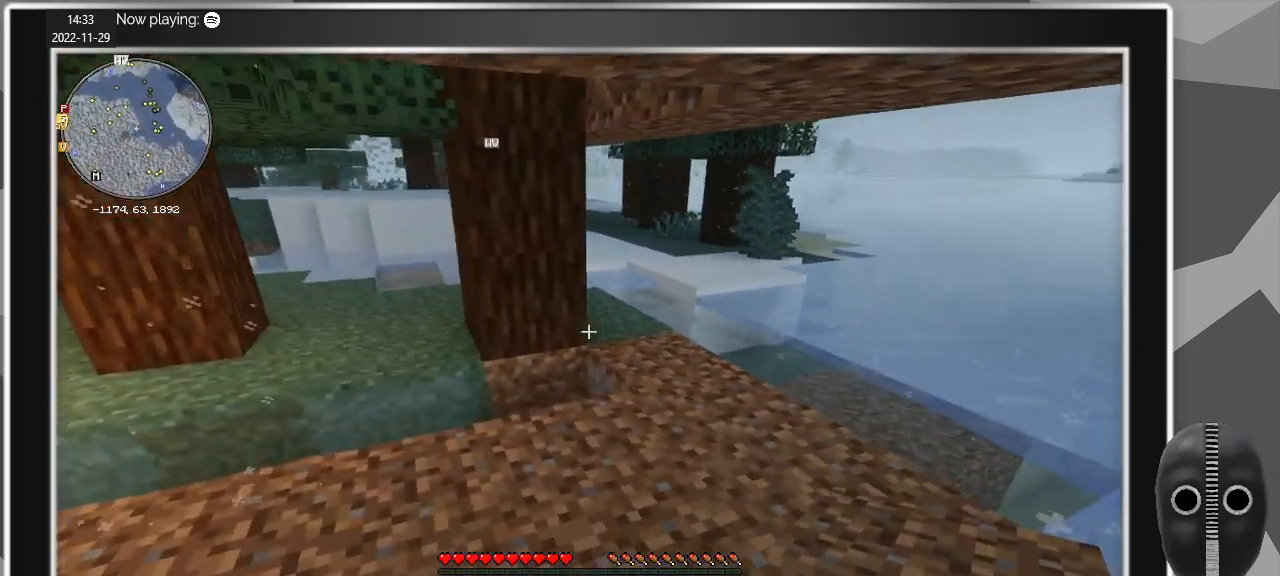
{"keys": ["d"], "mouse": [], "events": [[50, "d", "down"]]}
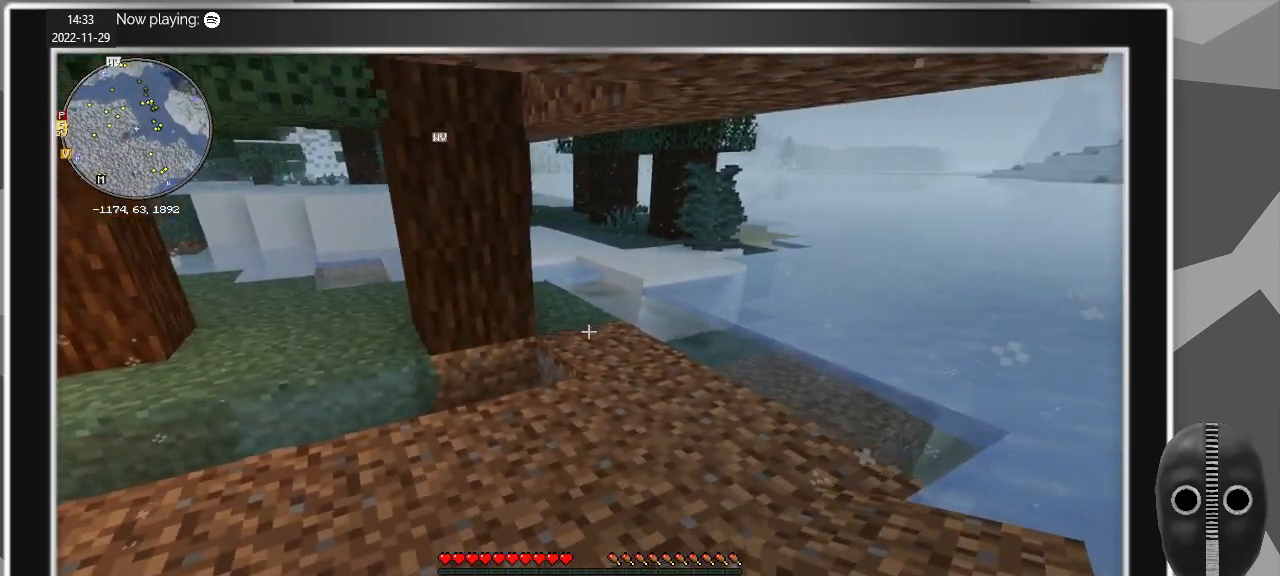
{"keys": ["a"], "mouse": [], "events": [[117, "d", "up"], [450, "a", "down"]]}
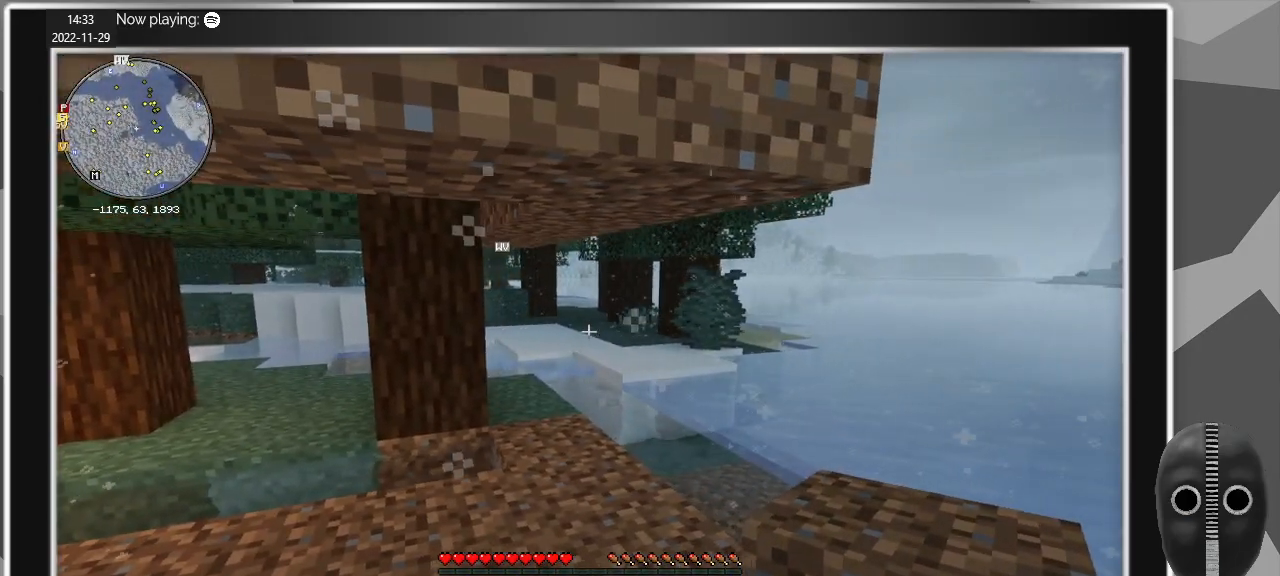
{"keys": ["a", "w"], "mouse": [], "events": [[317, "w", "down"]]}
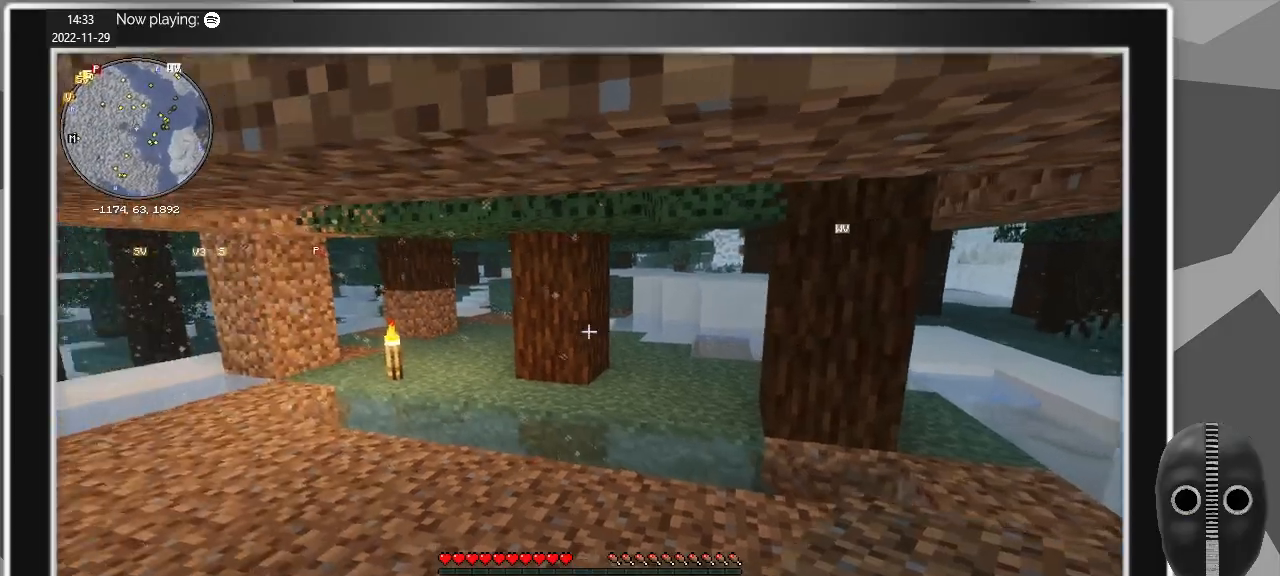
{"keys": ["w"], "mouse": [], "events": [[50, "a", "up"]]}
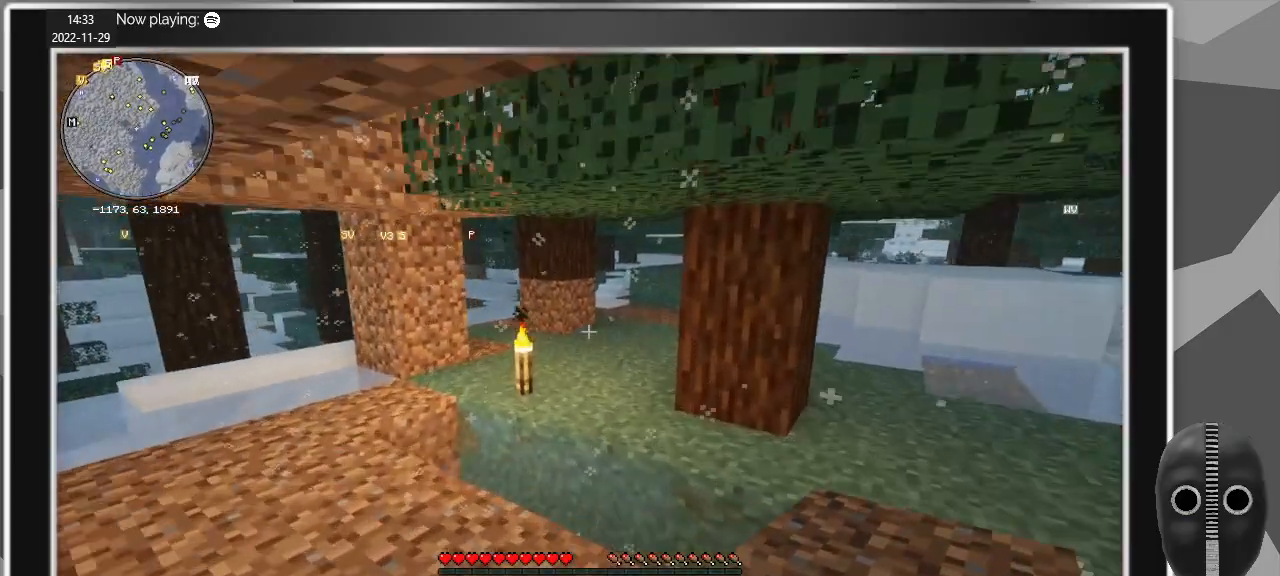
{"keys": ["w"], "mouse": [], "events": [[350, "space", "down"], [500, "space", "up"]]}